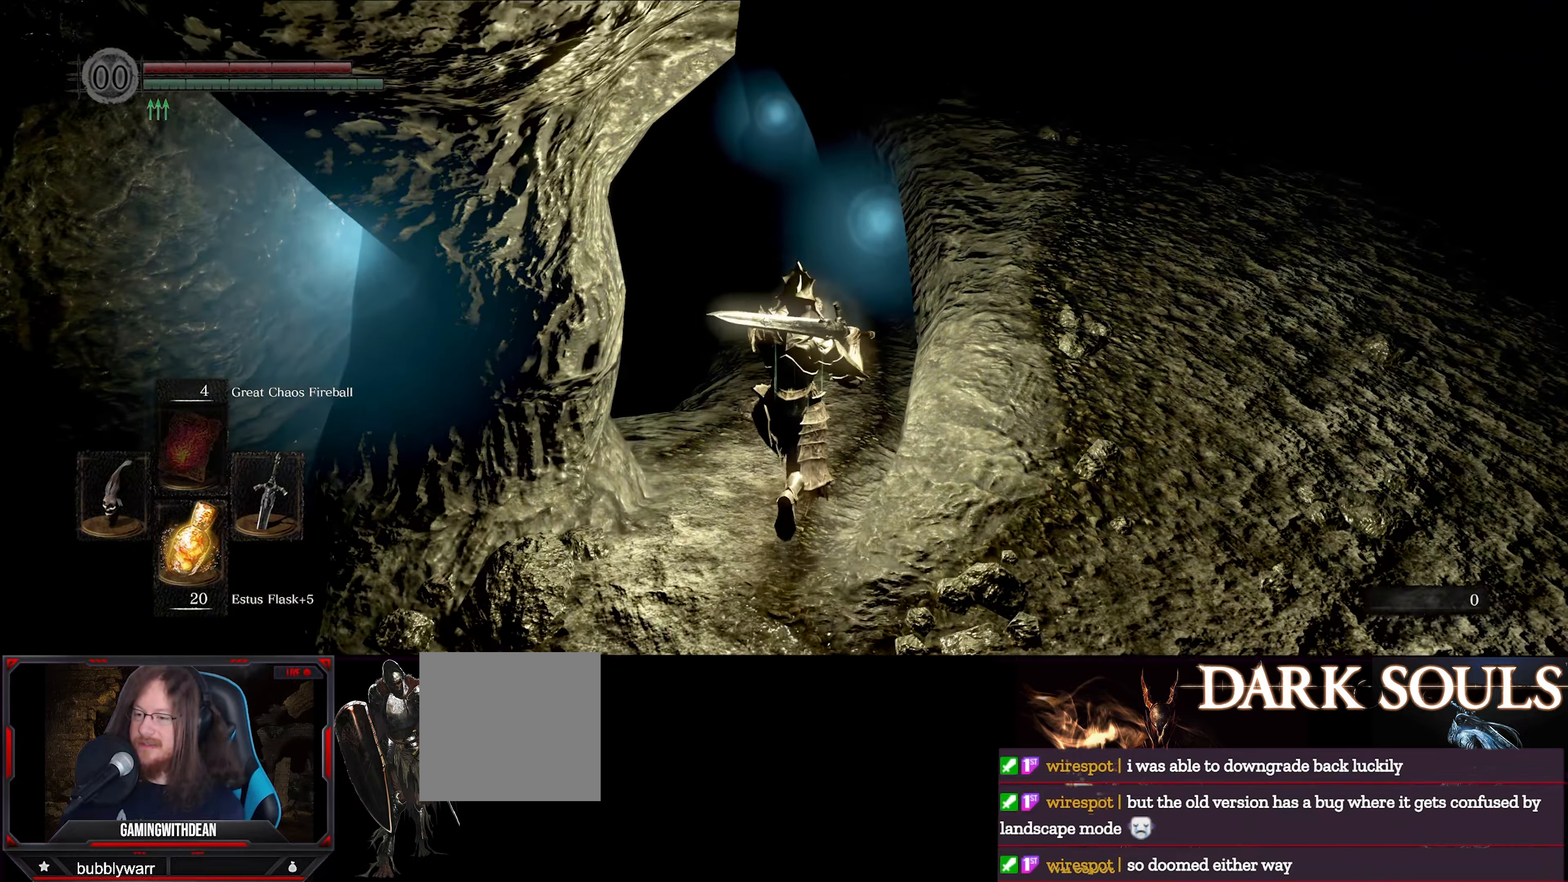
Gameplay with a controller (Xbox layout); each line is a JSON object with the inputs held at the frame after it. "events" lists button and stick changes between this image and that frame as [ms after this image, input, new state], when the widget could be followed in between. Not read: L3 R3.
{"buttons": ["L1"], "left_stick": "up", "right_stick": "center", "events": []}
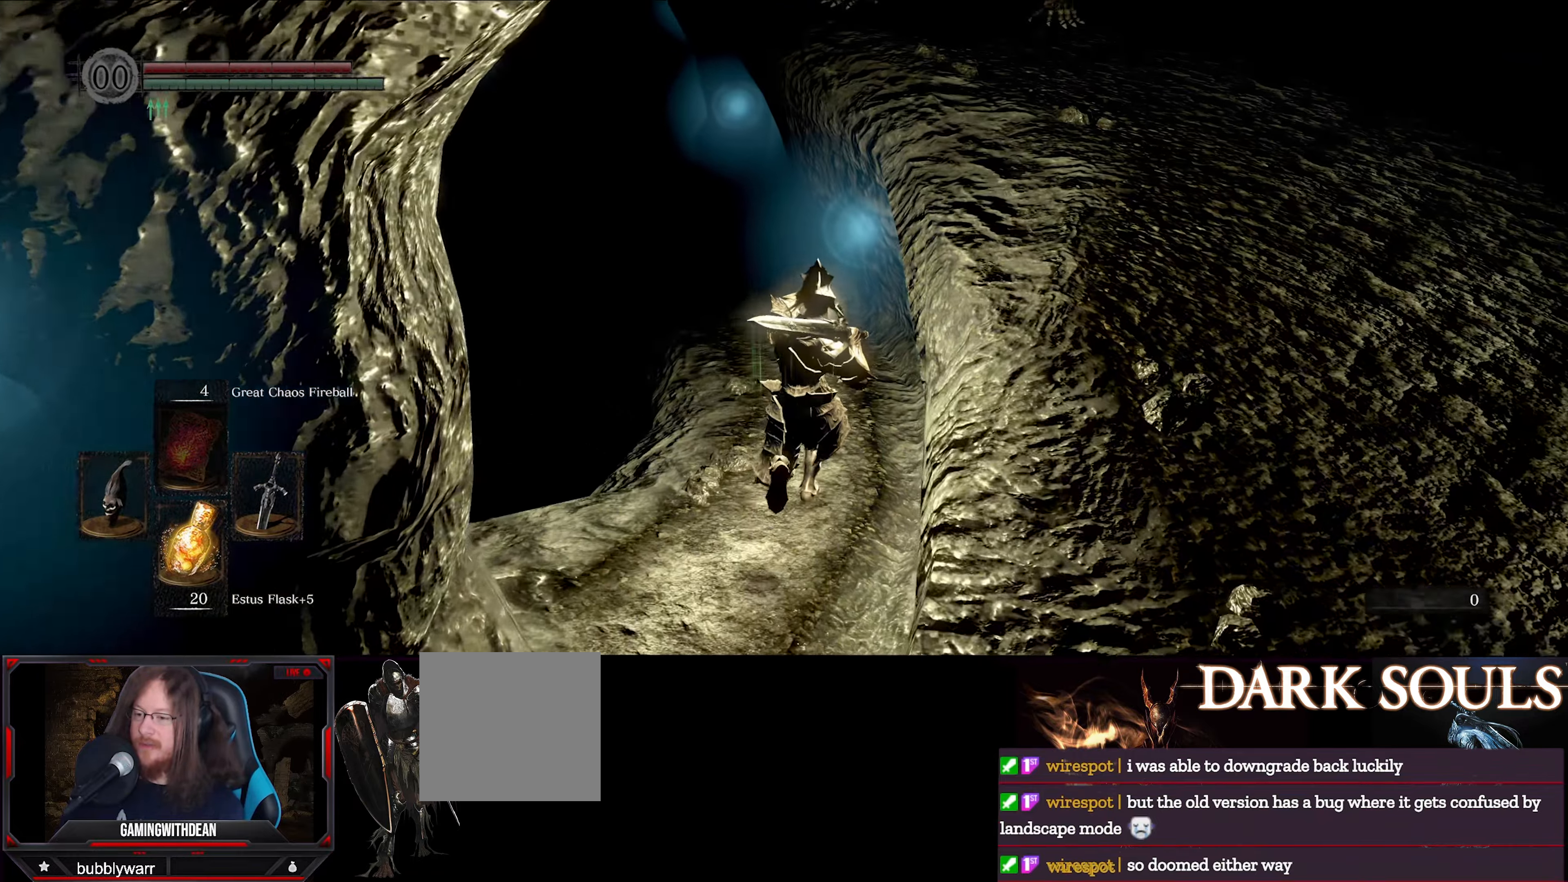
{"buttons": ["L1"], "left_stick": "up", "right_stick": "center", "events": []}
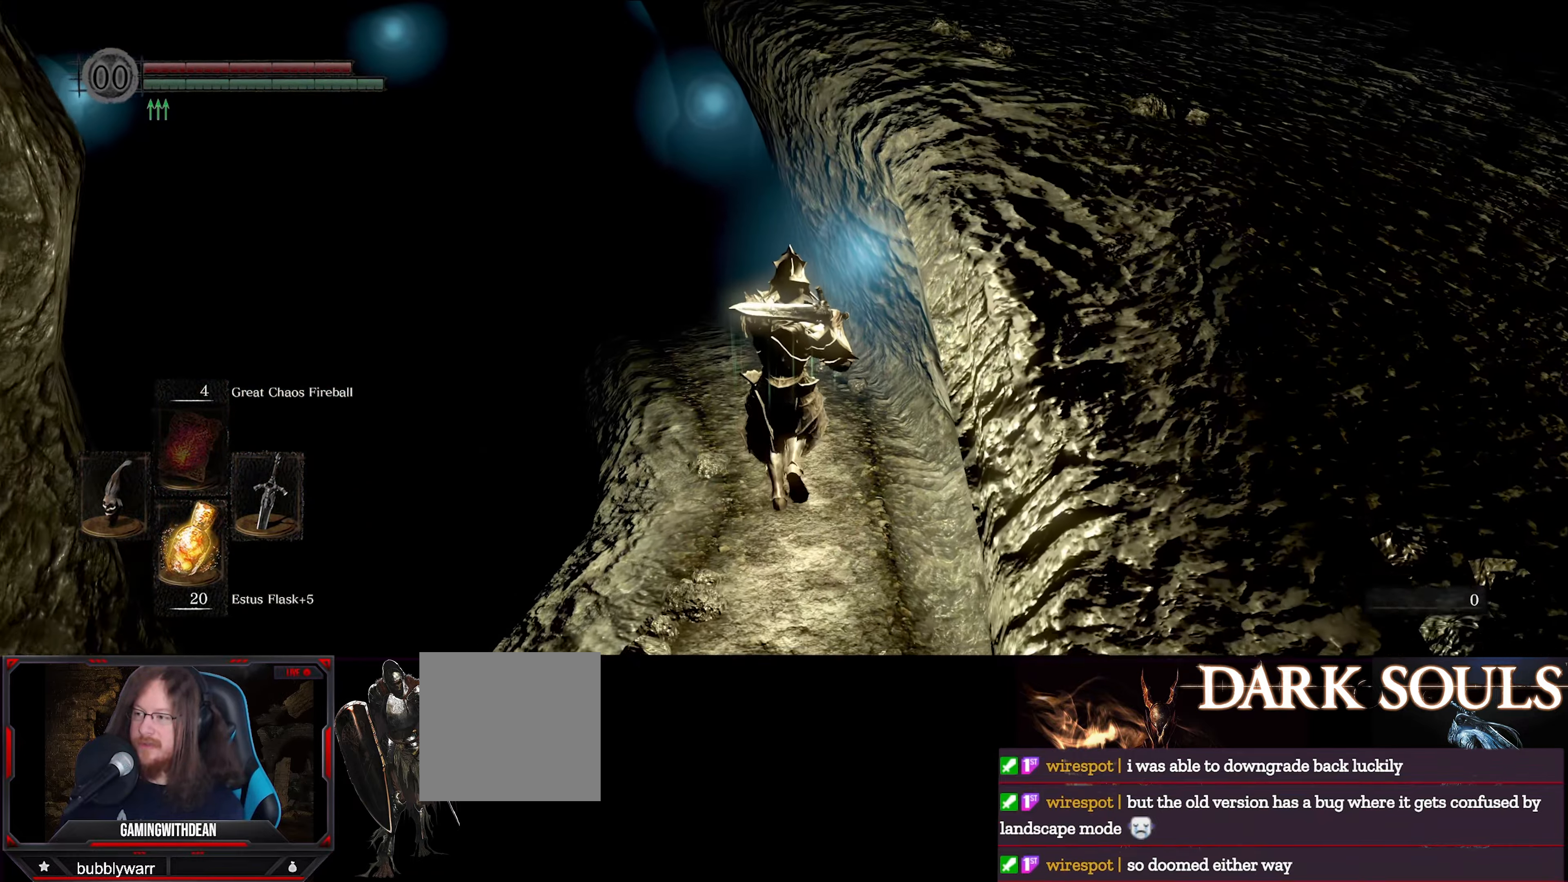
{"buttons": ["L1"], "left_stick": "up", "right_stick": "center", "events": []}
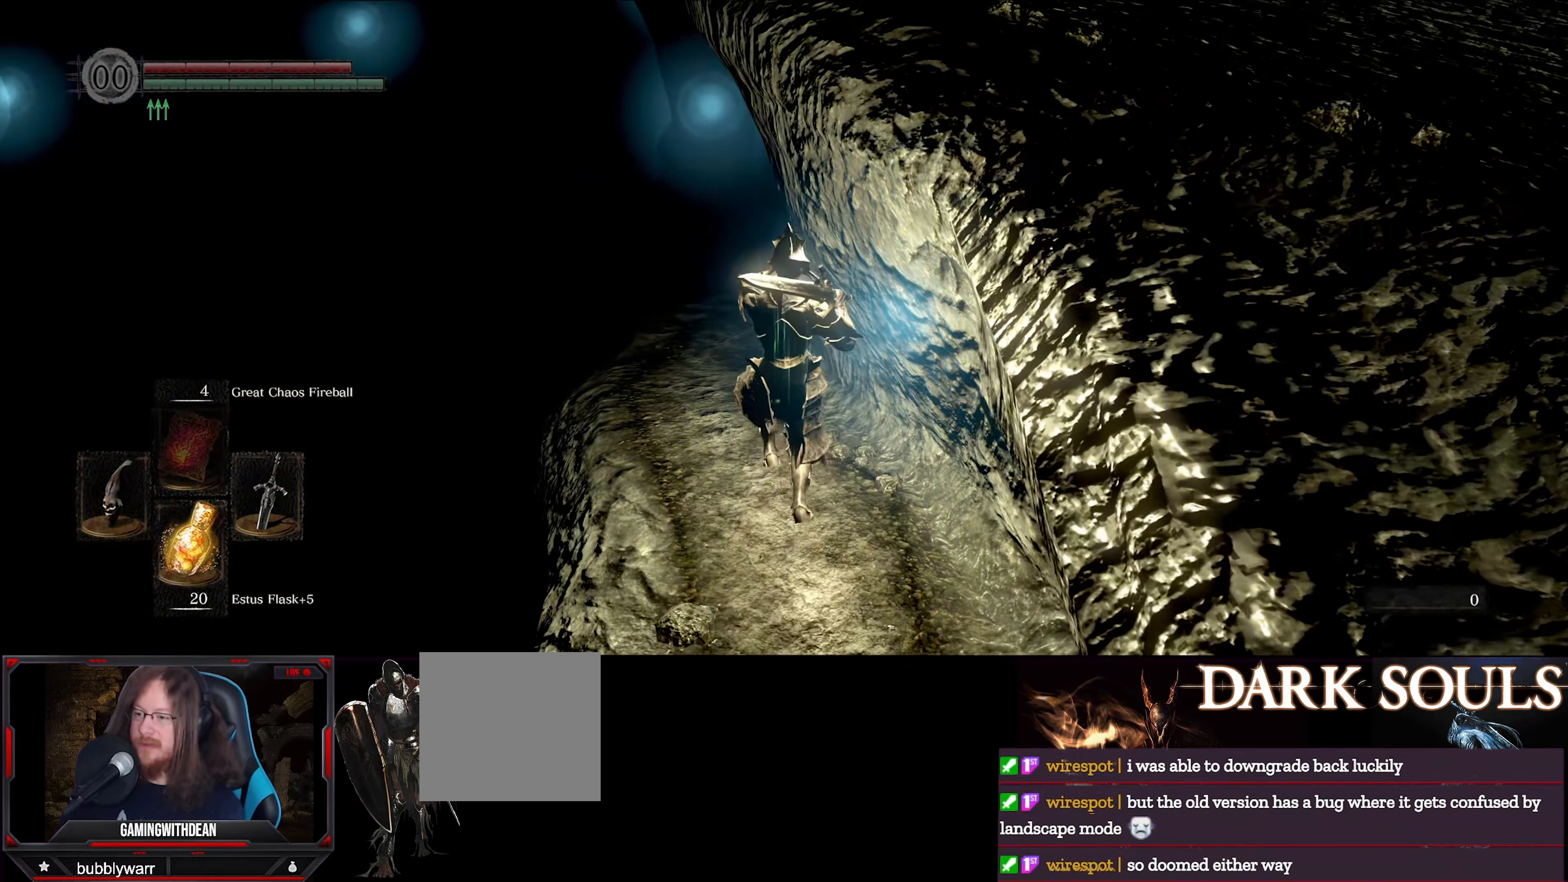
{"buttons": ["L1"], "left_stick": "up", "right_stick": "up-right", "events": [[383, "right_stick", "up-right"]]}
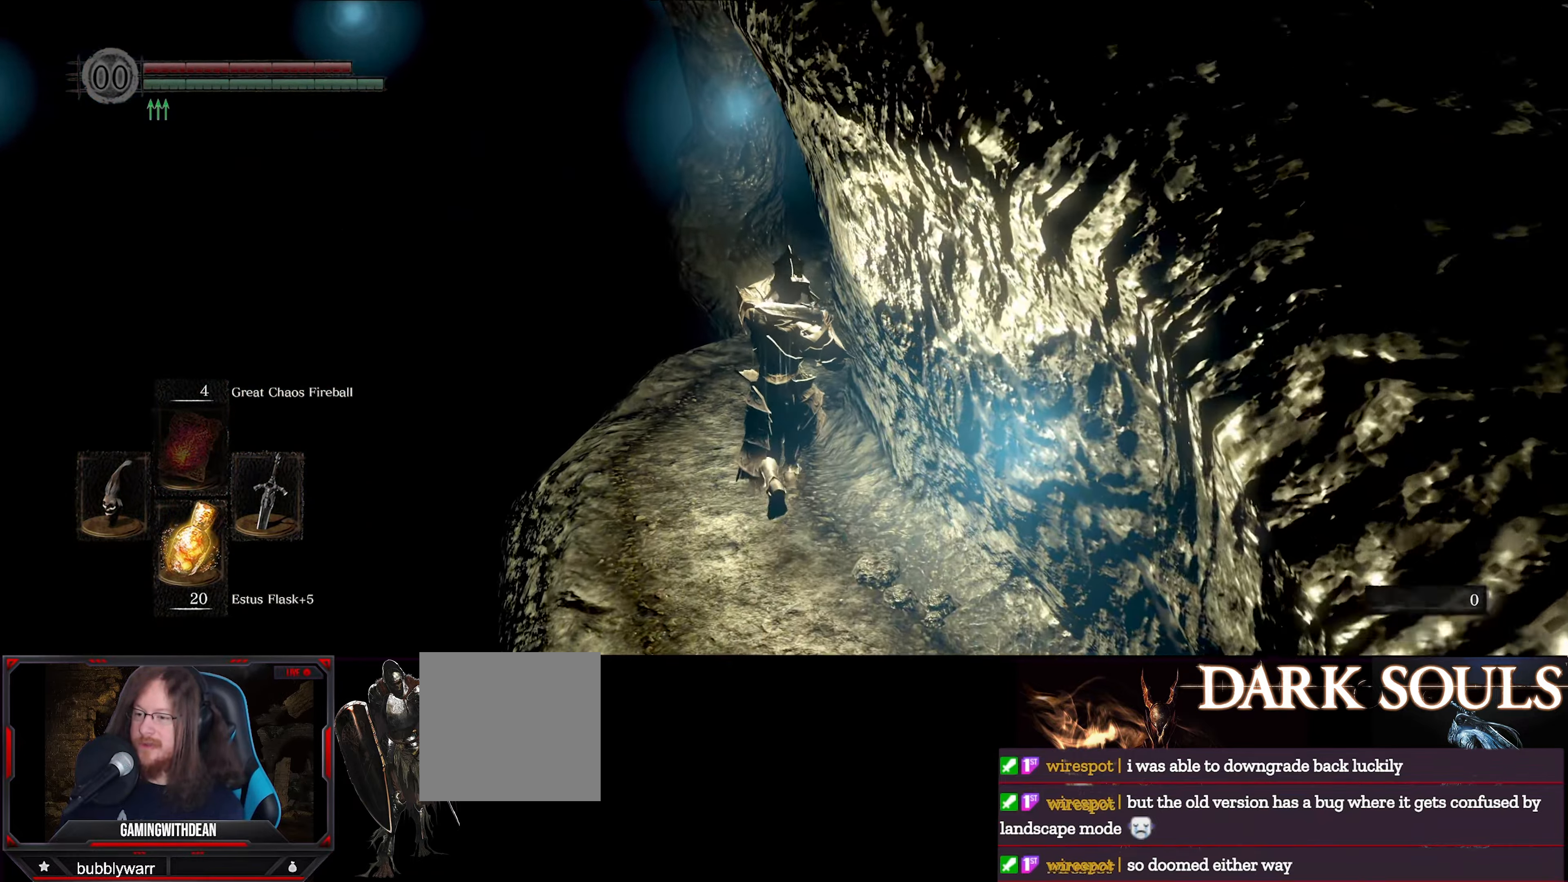
{"buttons": ["L1"], "left_stick": "up", "right_stick": "right", "events": [[33, "right_stick", "right"]]}
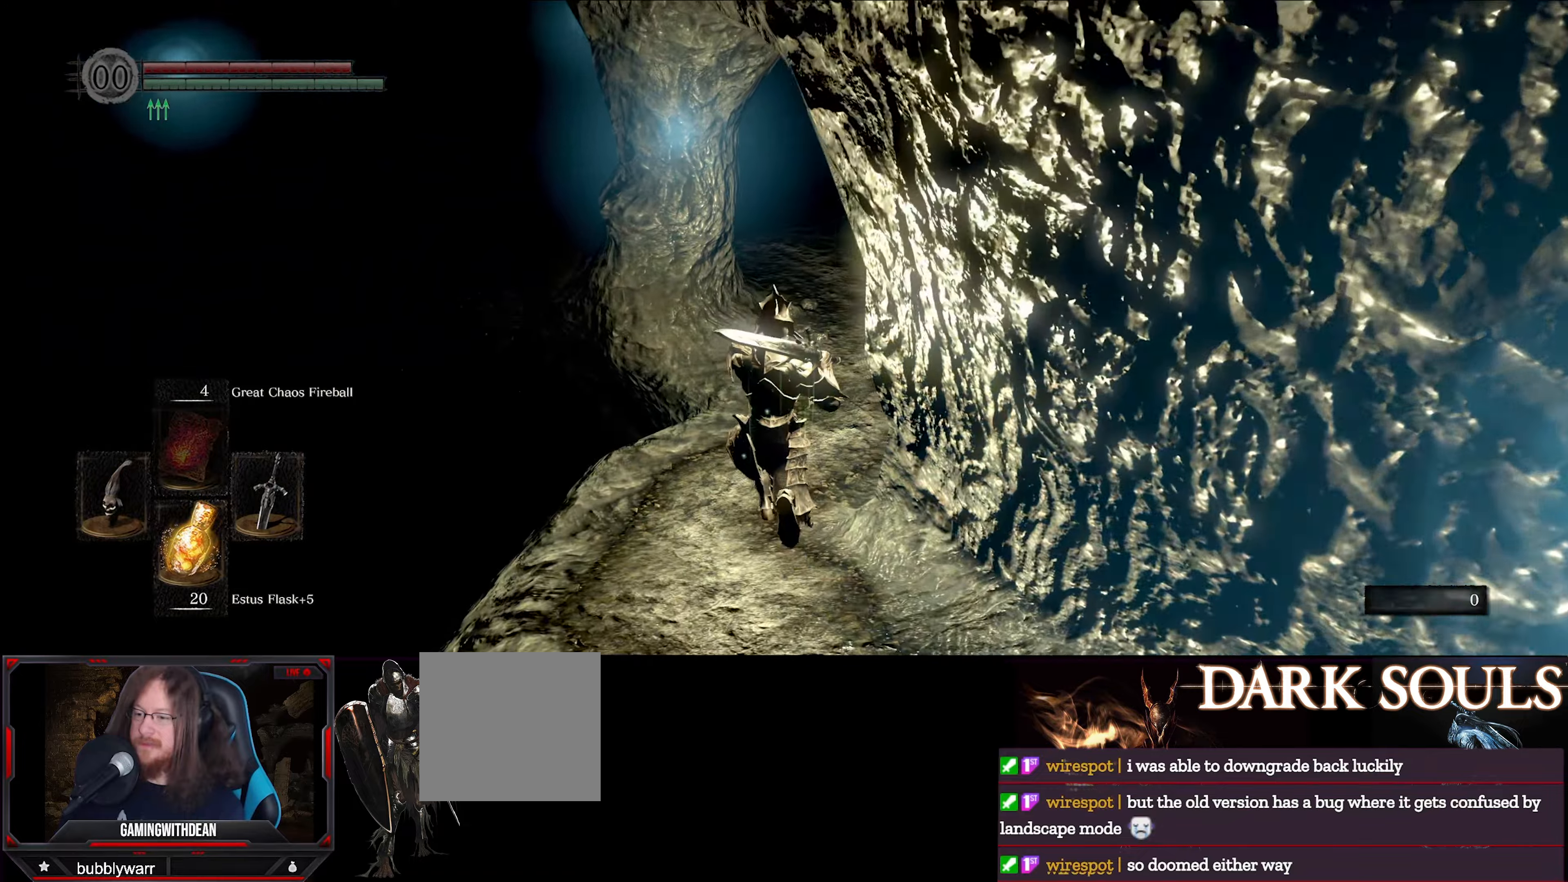
{"buttons": ["L1"], "left_stick": "up", "right_stick": "center", "events": [[400, "right_stick", "center"]]}
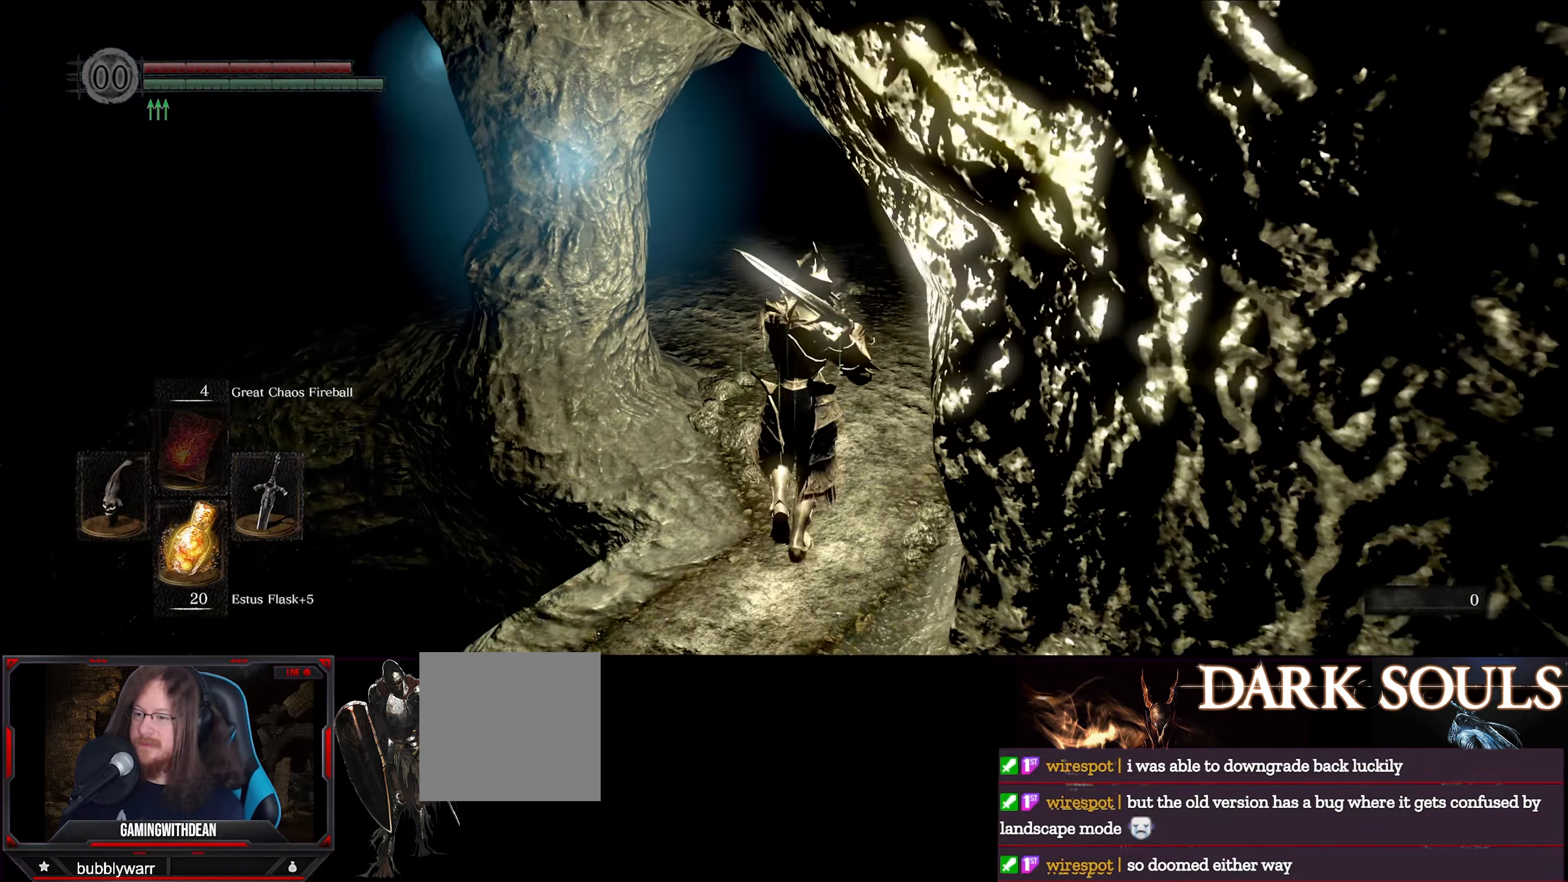
{"buttons": ["L1"], "left_stick": "up", "right_stick": "left", "events": [[350, "right_stick", "left"]]}
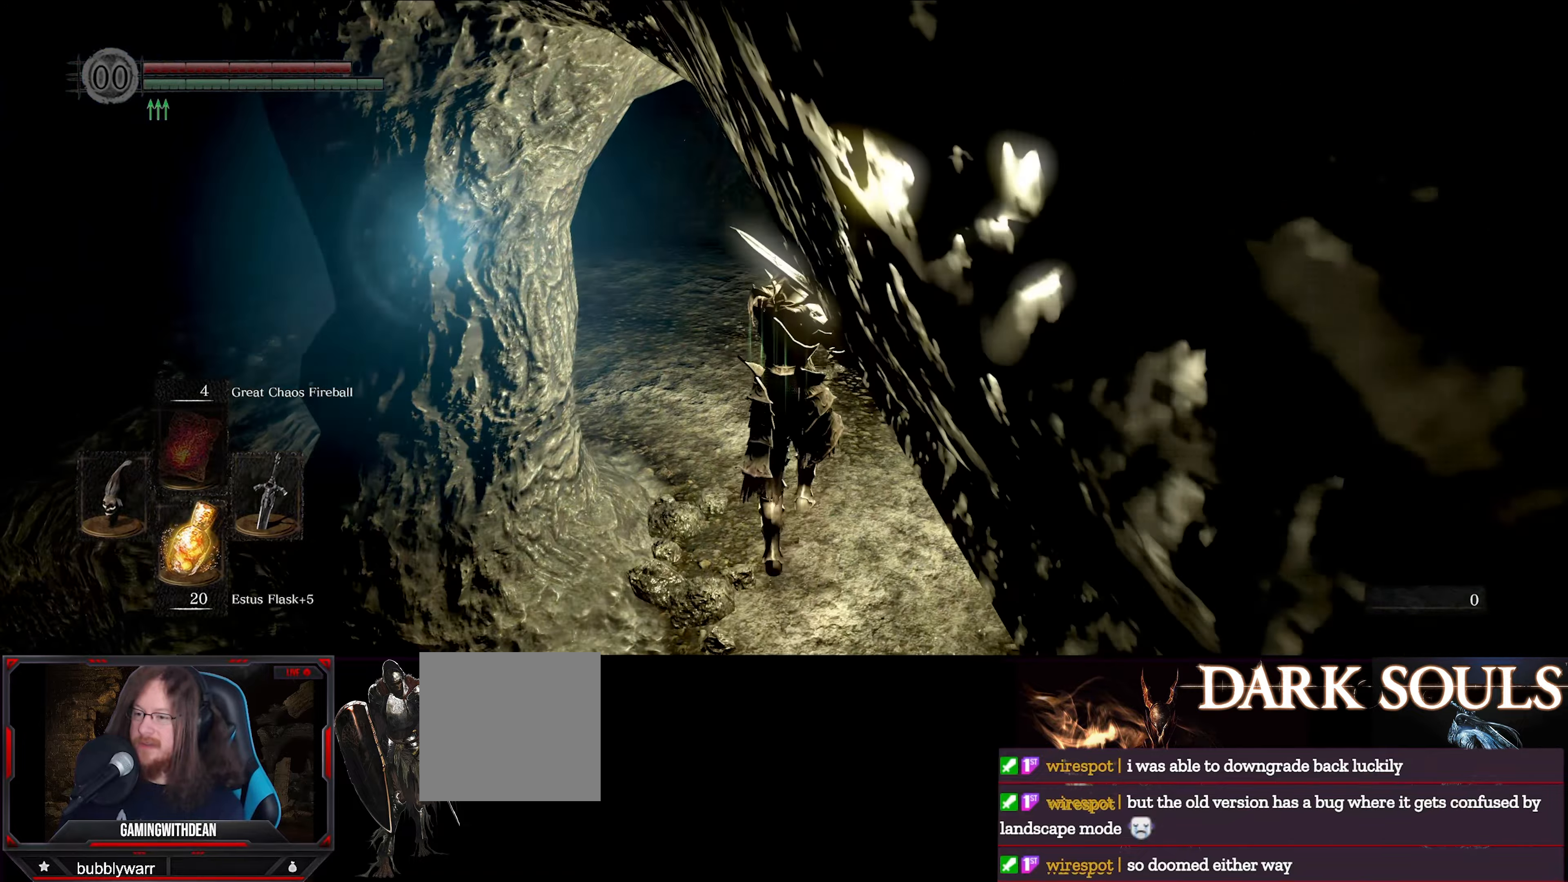
{"buttons": ["L1"], "left_stick": "up", "right_stick": "left", "events": [[133, "right_stick", "center"], [350, "right_stick", "left"]]}
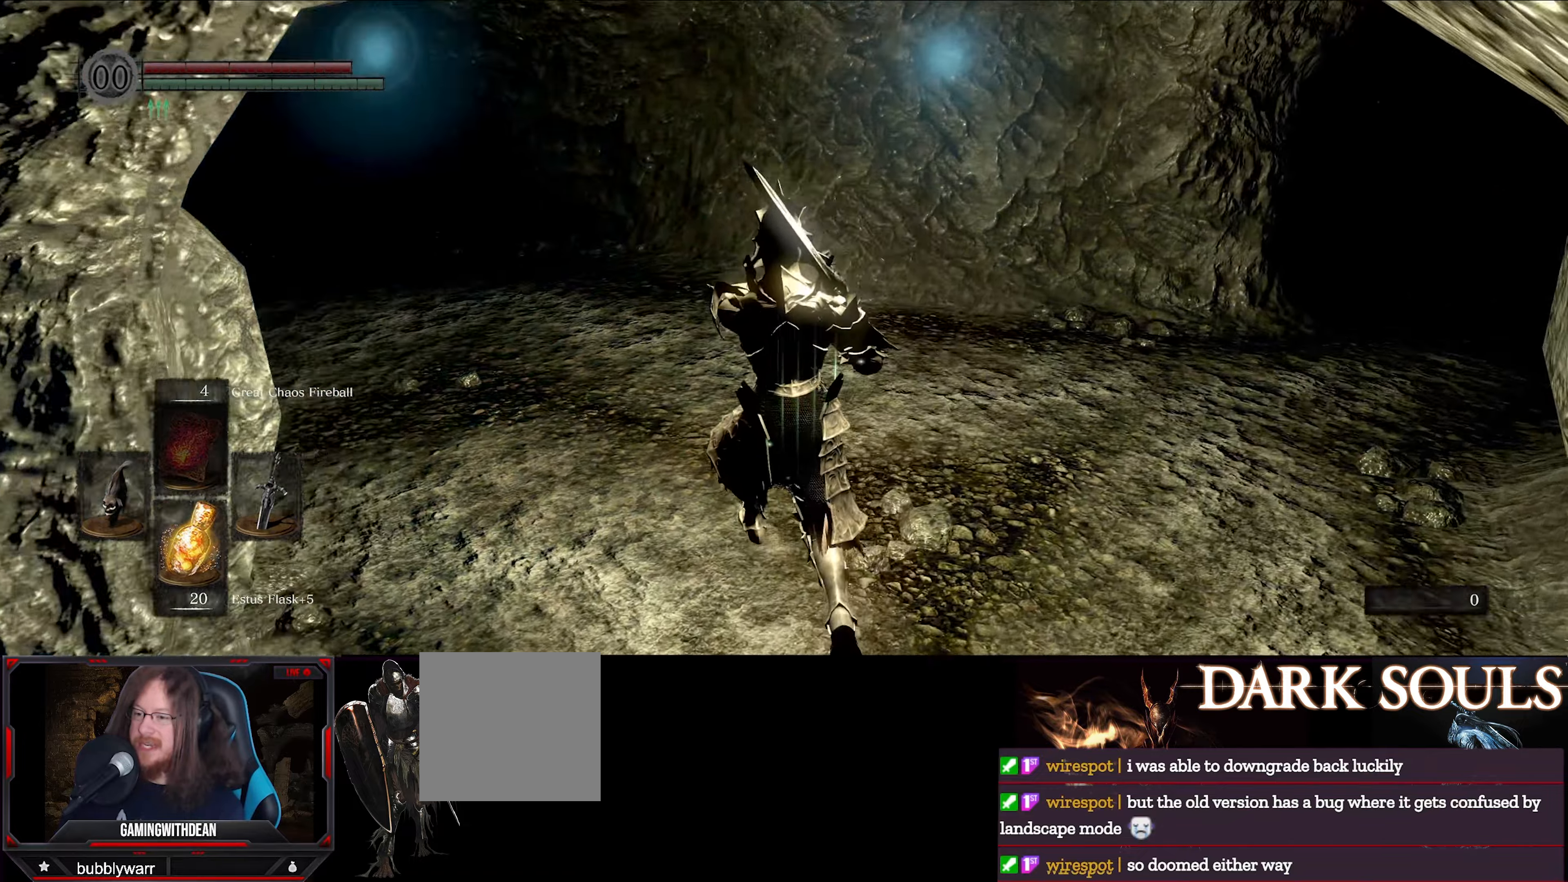
{"buttons": ["L1"], "left_stick": "up", "right_stick": "left", "events": [[200, "right_stick", "center"], [383, "right_stick", "left"]]}
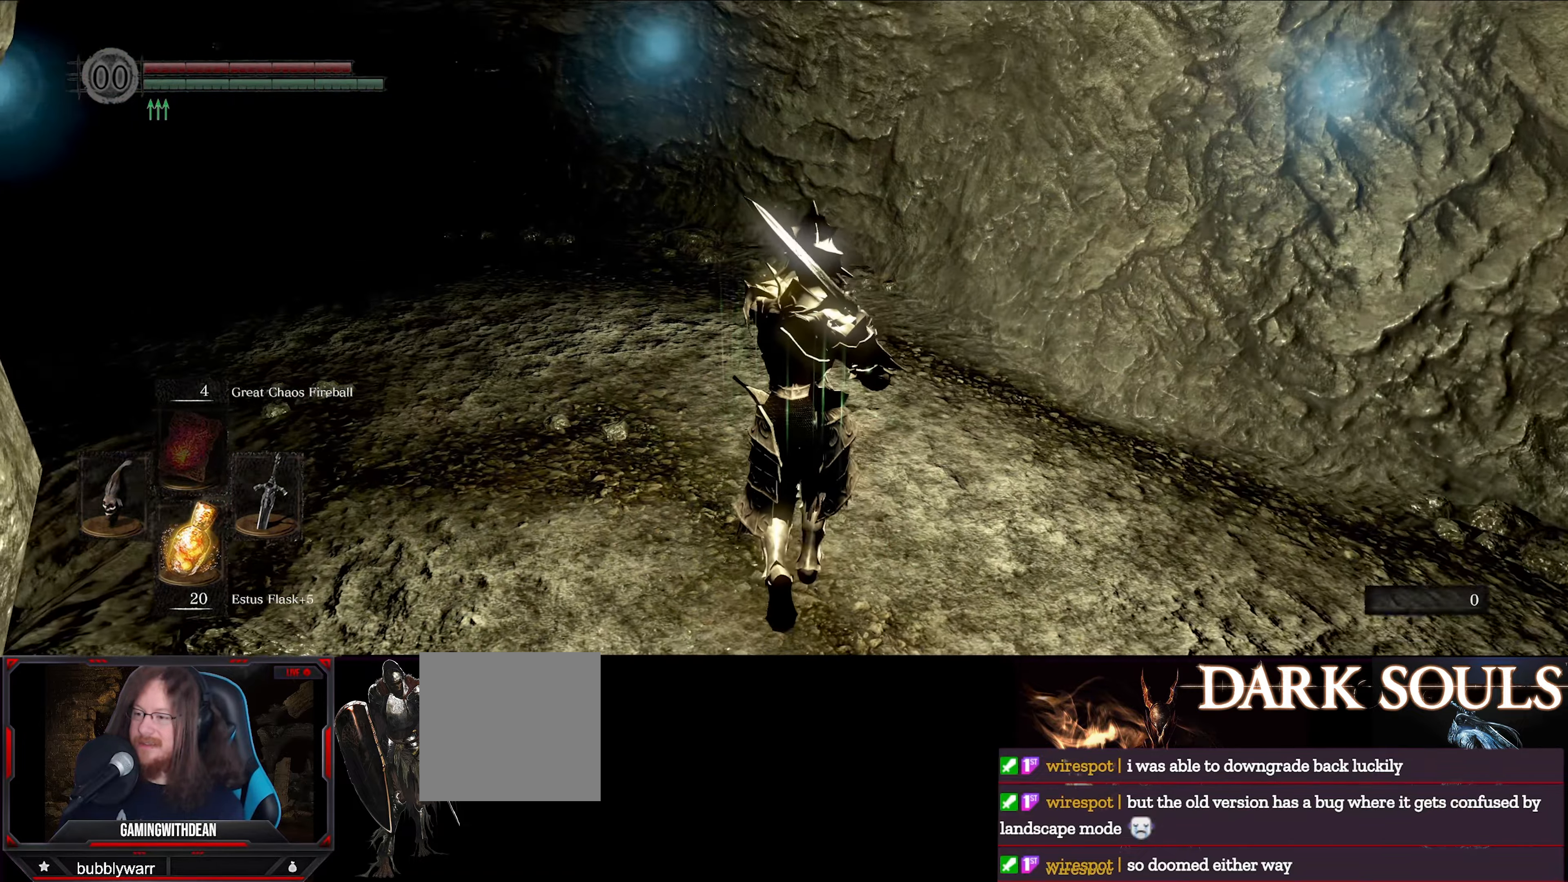
{"buttons": ["L1"], "left_stick": "up", "right_stick": "center", "events": [[317, "right_stick", "center"]]}
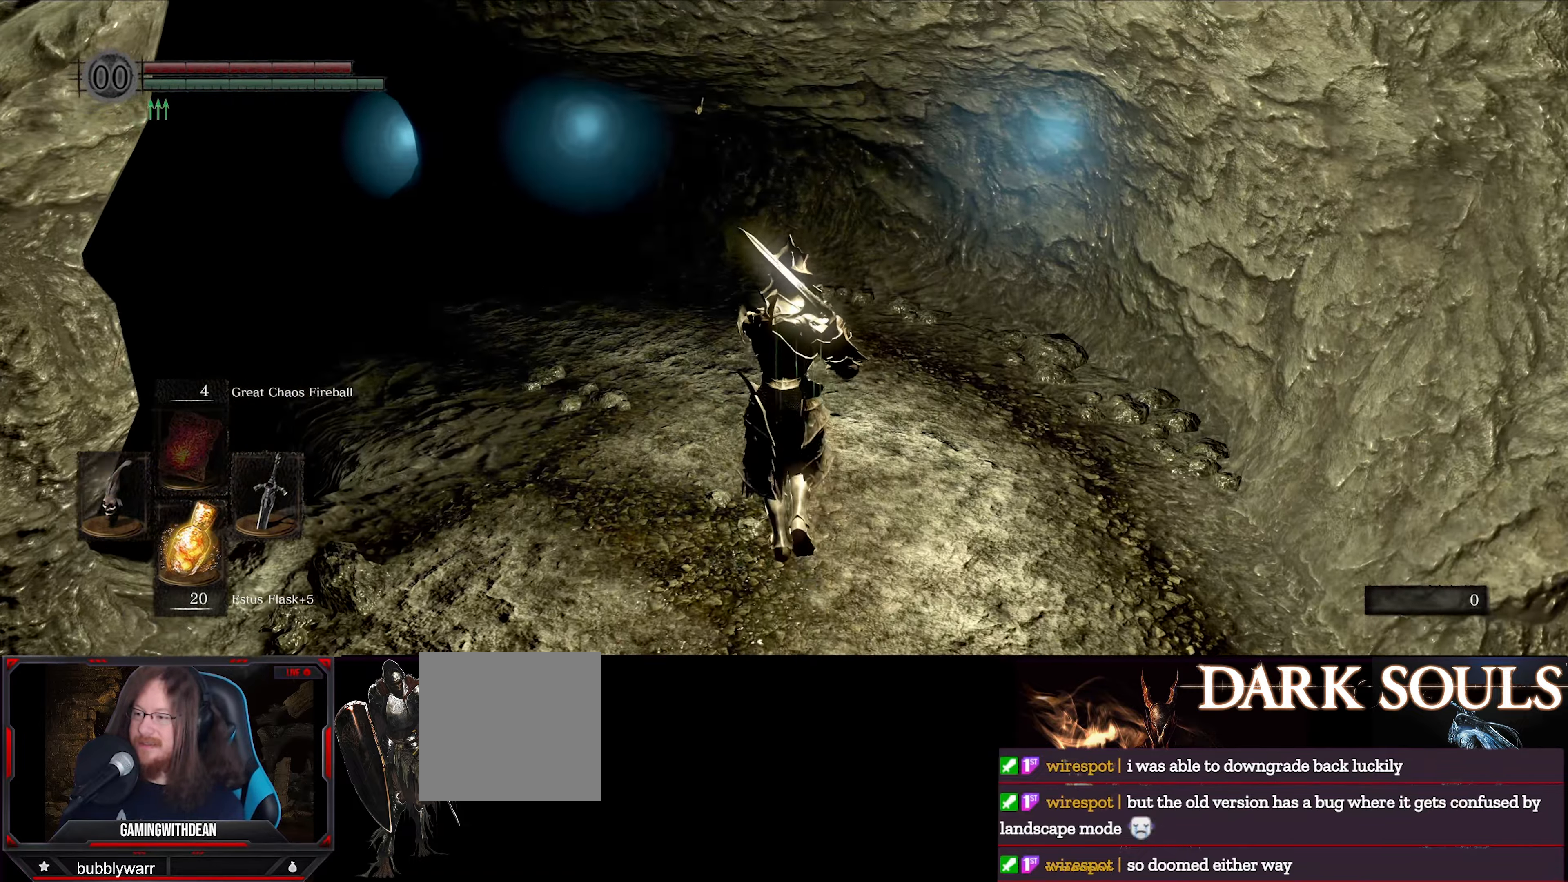
{"buttons": ["L1"], "left_stick": "up", "right_stick": "center", "events": [[17, "right_stick", "left"], [317, "right_stick", "center"]]}
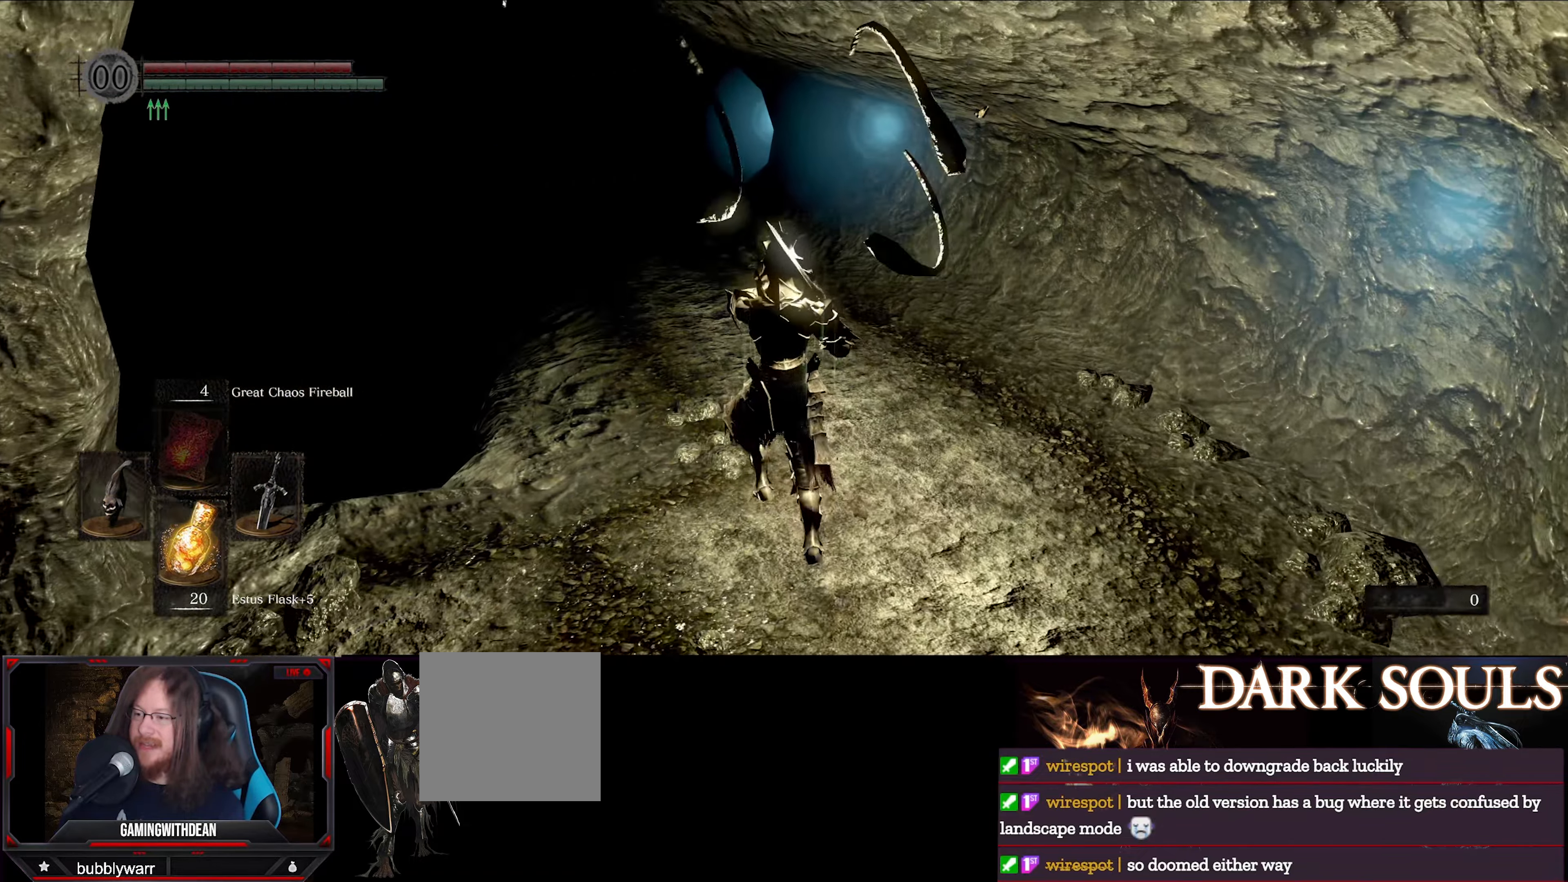
{"buttons": ["L1"], "left_stick": "up-left", "right_stick": "center", "events": [[17, "left_stick", "up-left"], [17, "right_stick", "down-left"], [350, "right_stick", "center"]]}
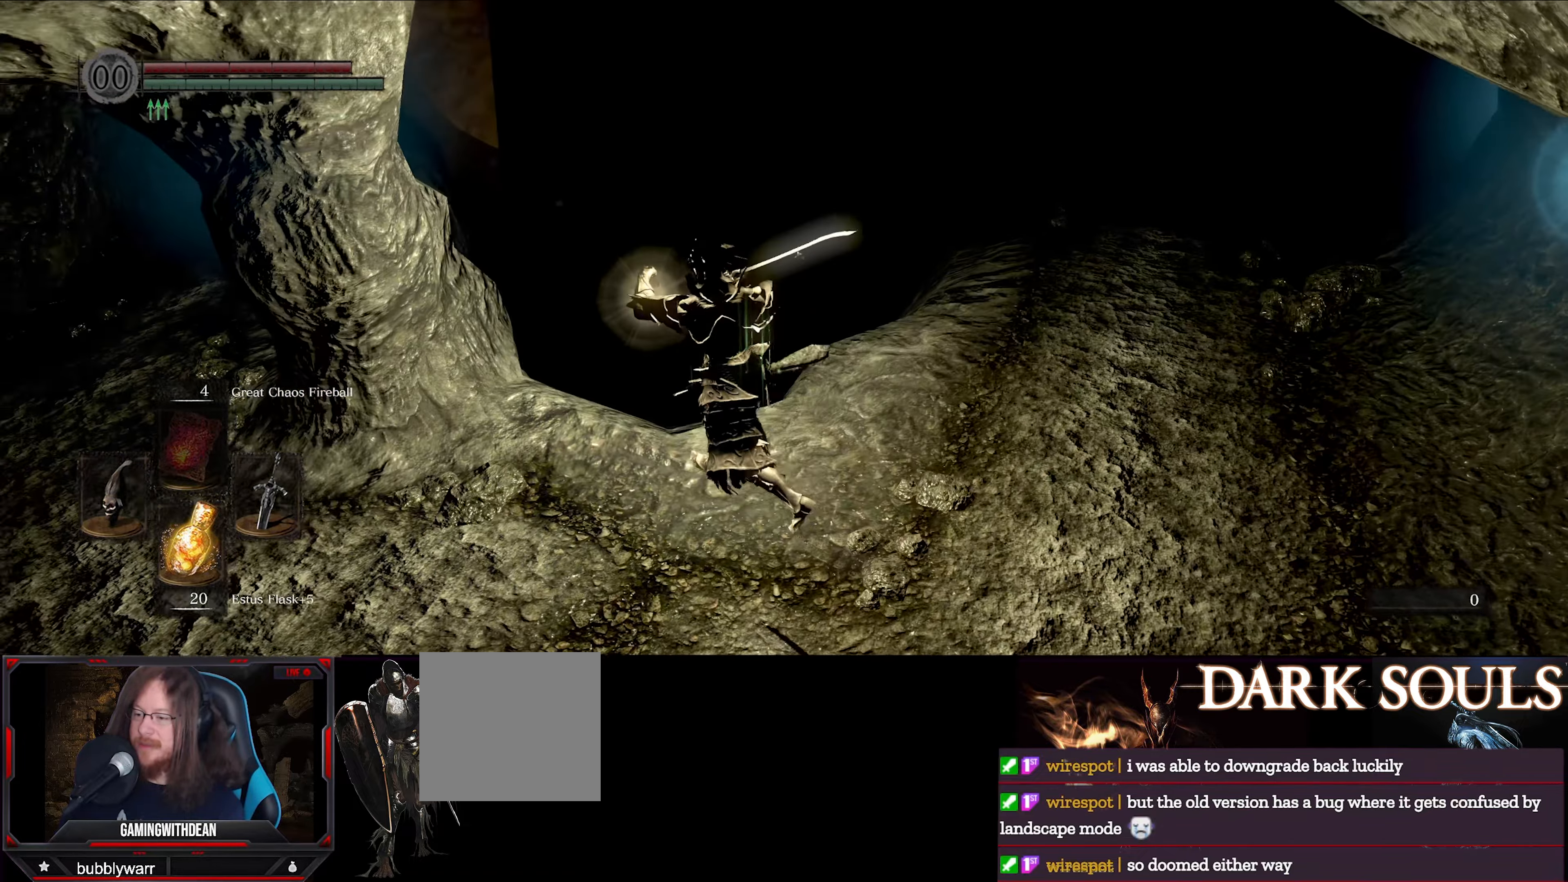
{"buttons": ["L1"], "left_stick": "up-right", "right_stick": "center", "events": [[133, "right_stick", "down-right"], [183, "left_stick", "up"], [333, "right_stick", "center"], [434, "left_stick", "up-right"]]}
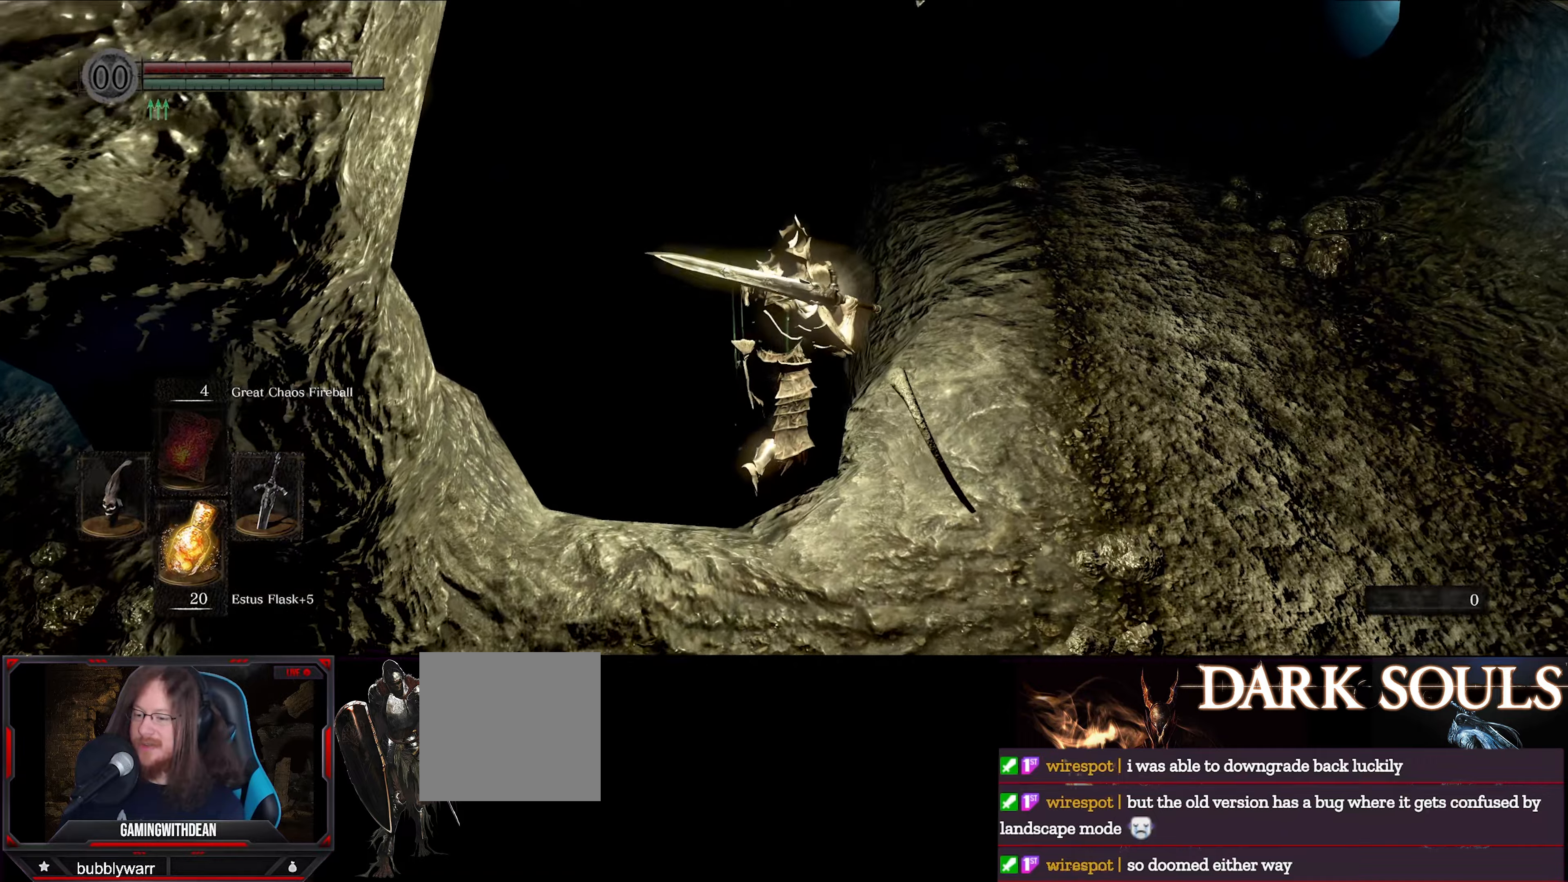
{"buttons": ["L1"], "left_stick": "right", "right_stick": "down", "events": [[200, "right_stick", "down-right"], [434, "left_stick", "right"], [434, "right_stick", "down"]]}
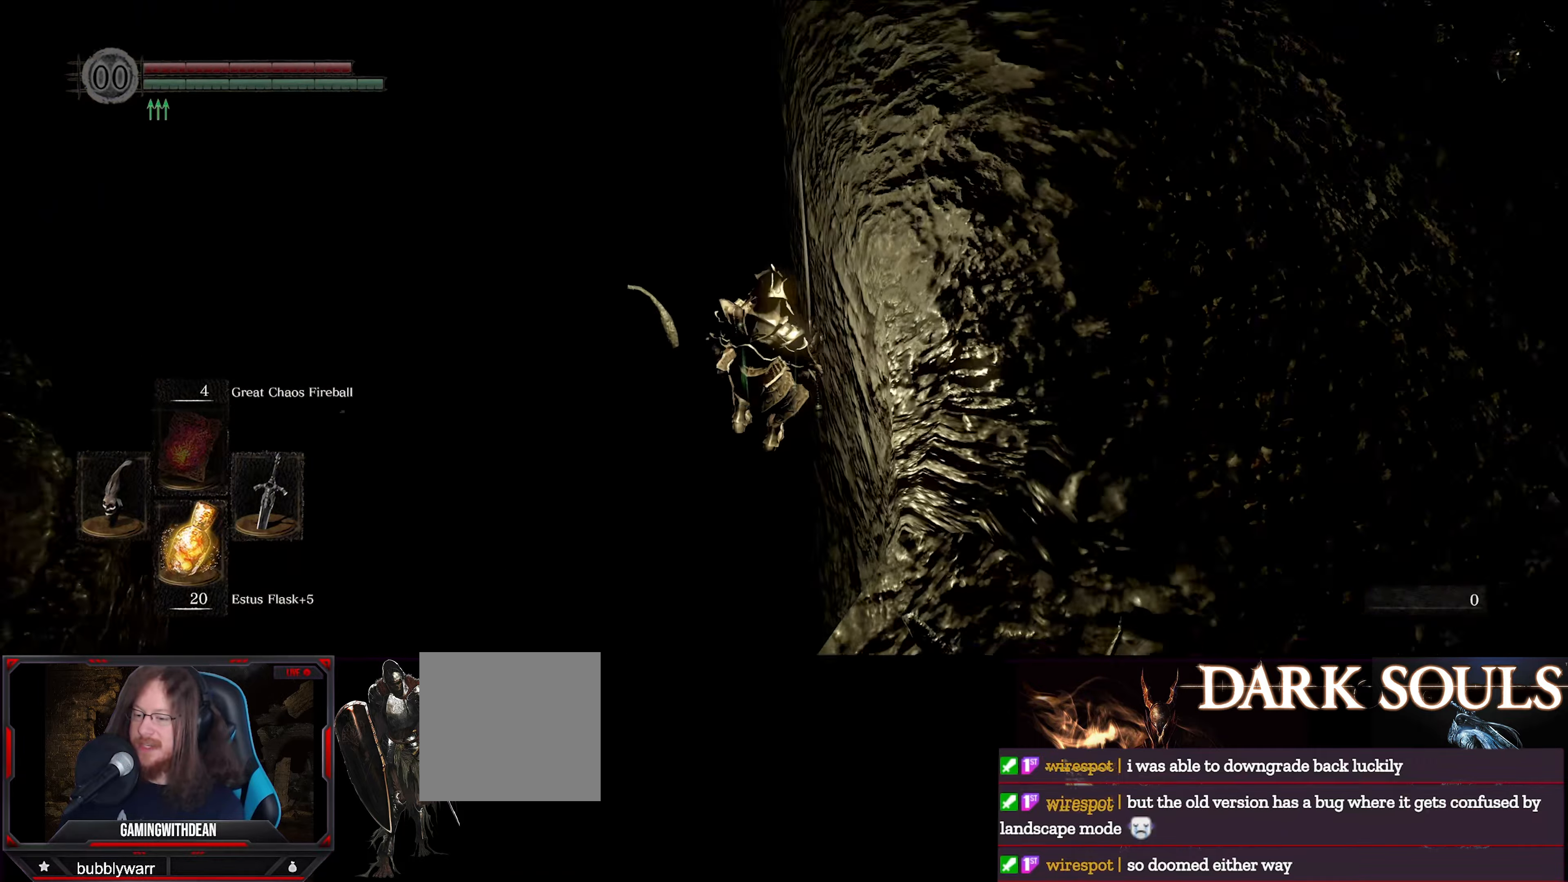
{"buttons": ["L1"], "left_stick": "center", "right_stick": "center", "events": [[134, "right_stick", "center"], [417, "left_stick", "center"]]}
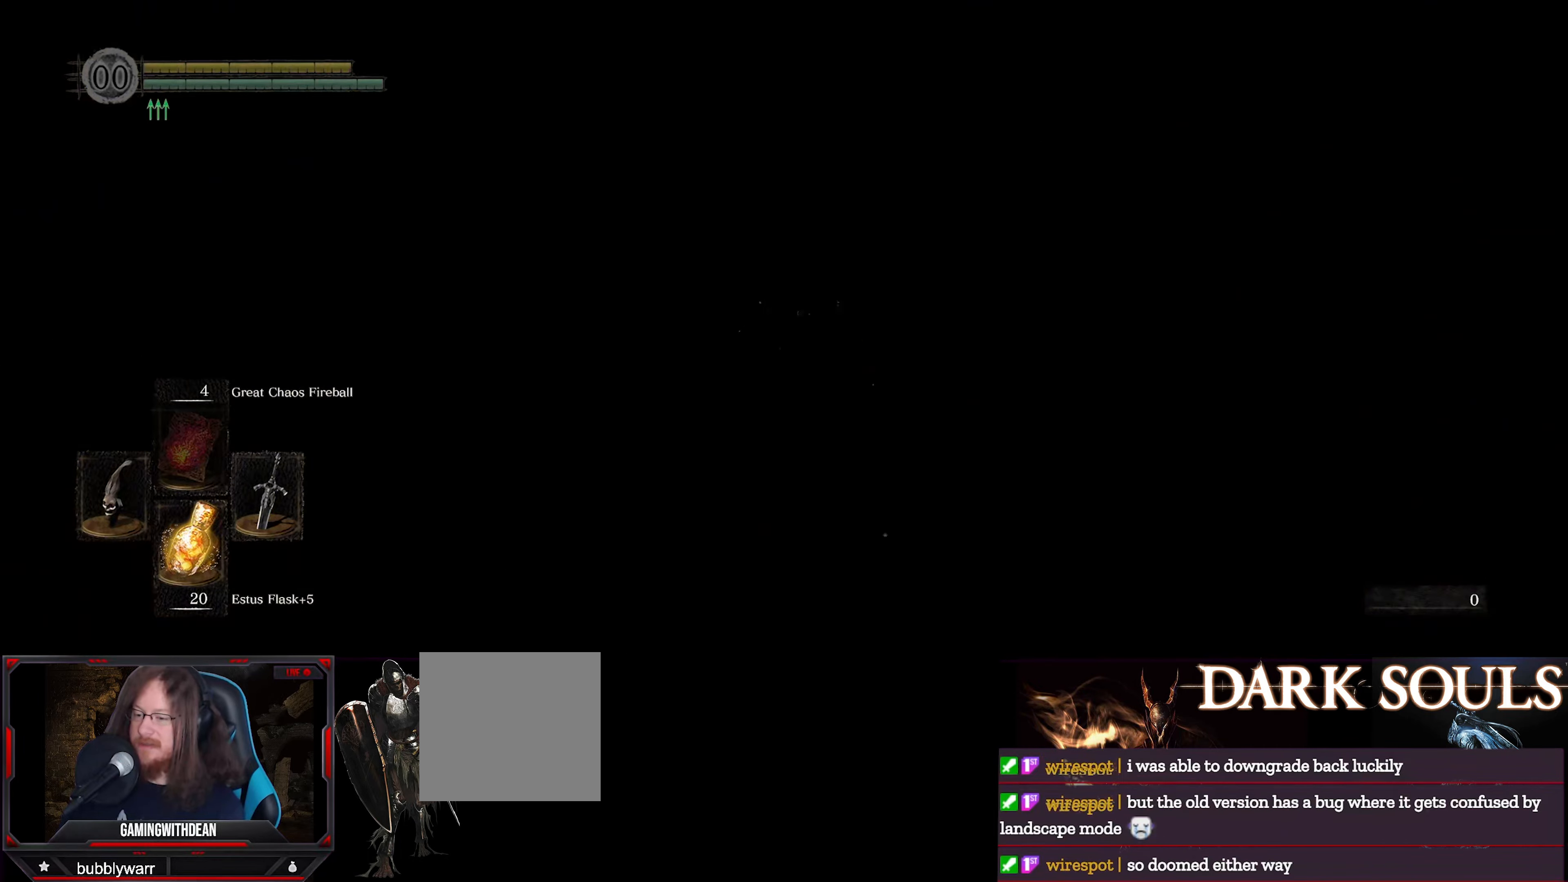
{"buttons": [], "left_stick": "center", "right_stick": "center", "events": [[234, "L1", "up"]]}